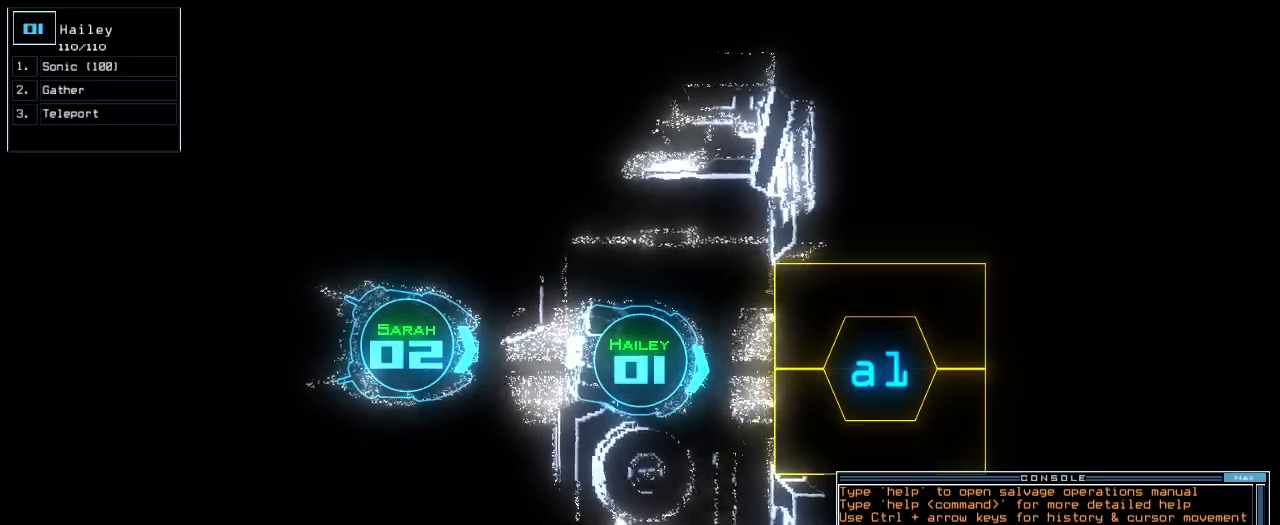
Gameplay with keyboard; each line is a JSON object with the keys held at the frame after it. "events" lists presses ("down") and releases ("up") of ".", "0", "1", "2", "3", "4", "5", "6", "7", "8", "9", "a", "b", "backspace", "c", "caps_lock", "comma", "ctrl_l", "ctrl_r", "d", "down", "e", "equals", "escape", "f", "f8", "g", "h", "i", "j", "k", "l", "left", "m", "minus", "n", "o", "p", "q", "quote", "r", "return", "right", "s", "semicolon", "shift_l", "shift_r", "space", "t", "tab", "tilde", "u", "up", "v", "w", "x", "y" and "z" between this image and that frame as [ms after this image, input, new state], when the widget could be followed in between. No other keys are recorded. Mouse input is not recorded. Not read: other_keys.
{"keys": ["up"], "events": [[20, "right", "down"], [60, "up", "down"], [300, "right", "up"]]}
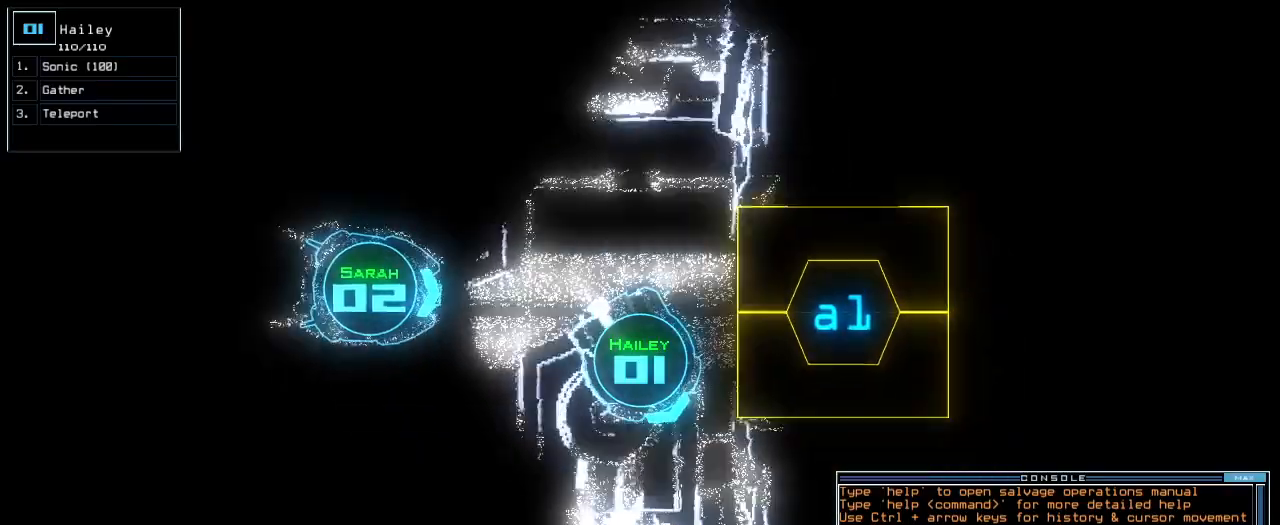
{"keys": ["left"], "events": [[140, "left", "down"], [440, "up", "up"]]}
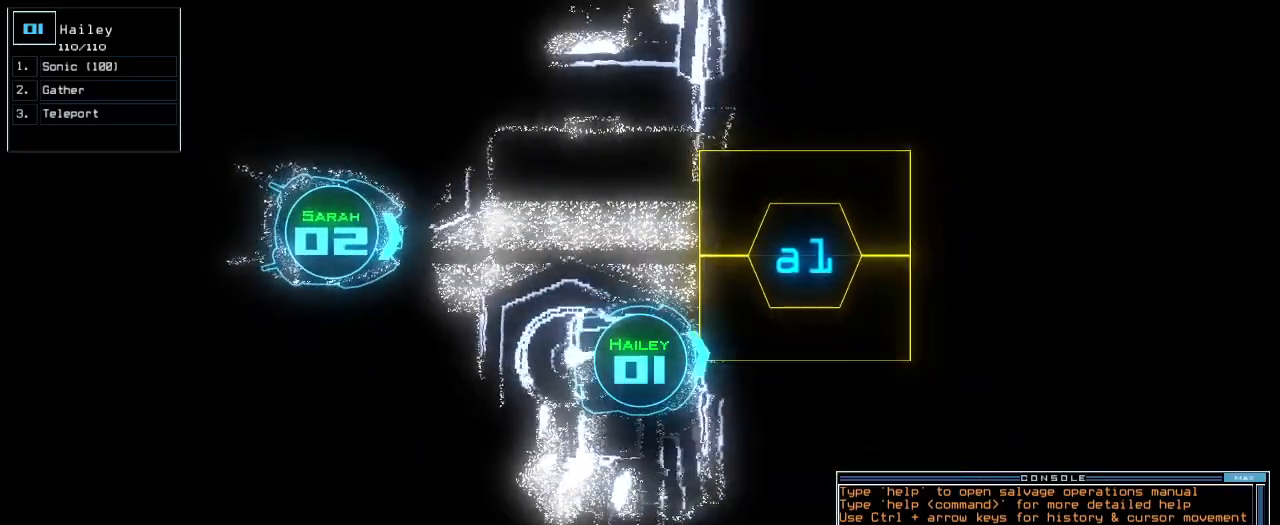
{"keys": ["left", "up"], "events": [[240, "up", "down"]]}
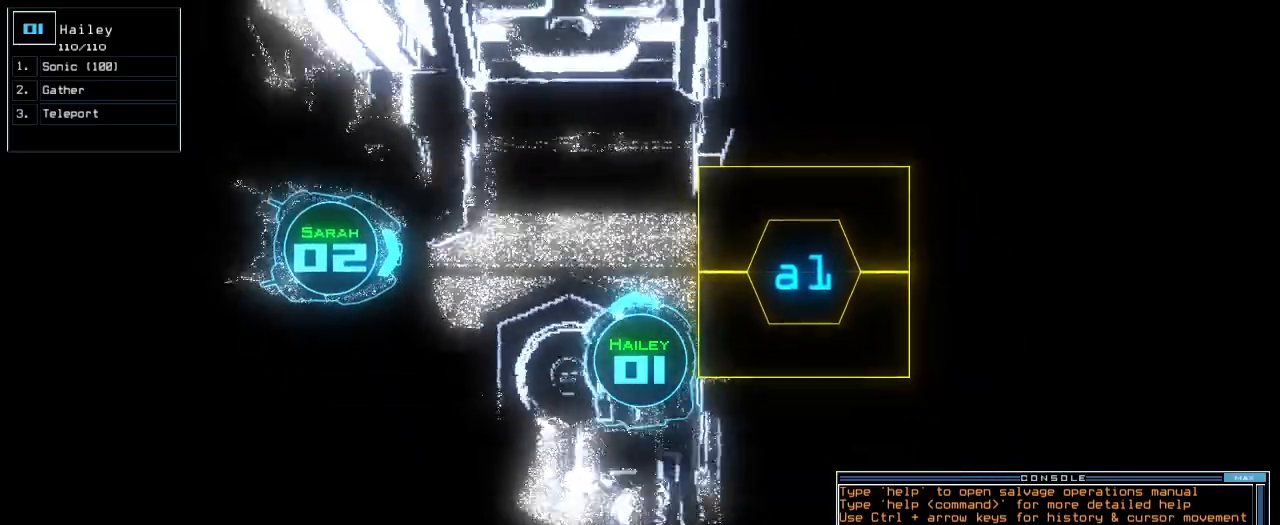
{"keys": ["up"], "events": [[100, "left", "up"], [260, "right", "down"], [360, "right", "up"]]}
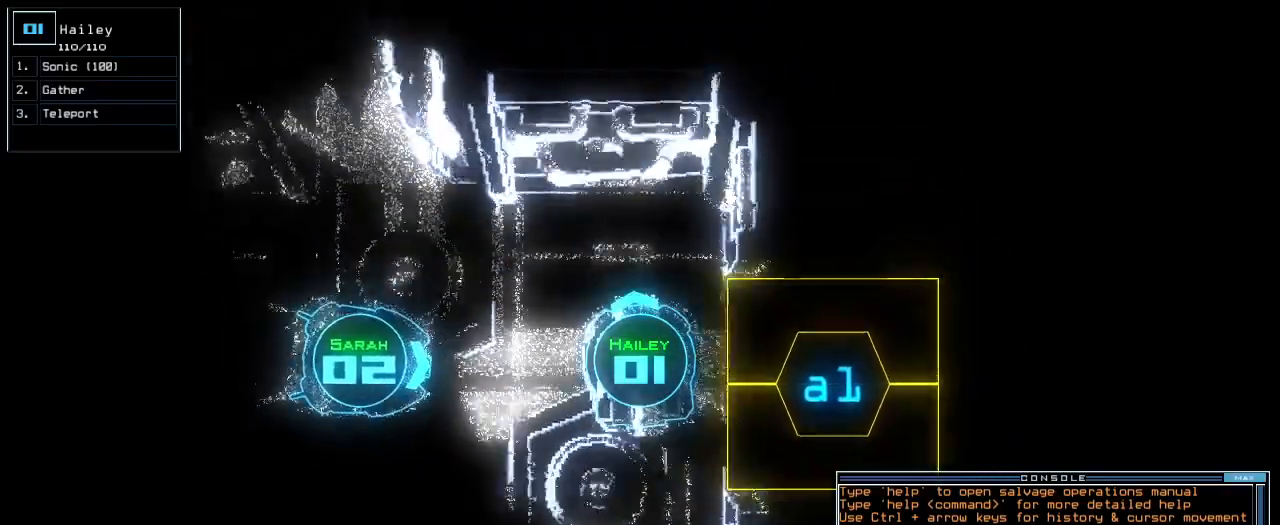
{"keys": ["right", "up"], "events": [[180, "right", "down"]]}
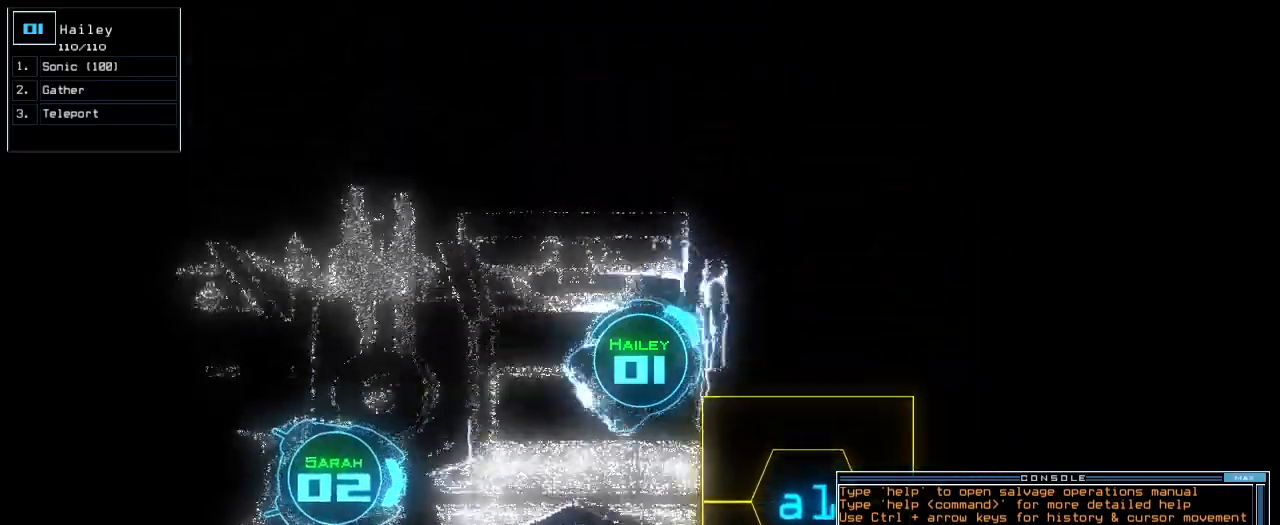
{"keys": [], "events": [[160, "right", "up"], [160, "up", "up"]]}
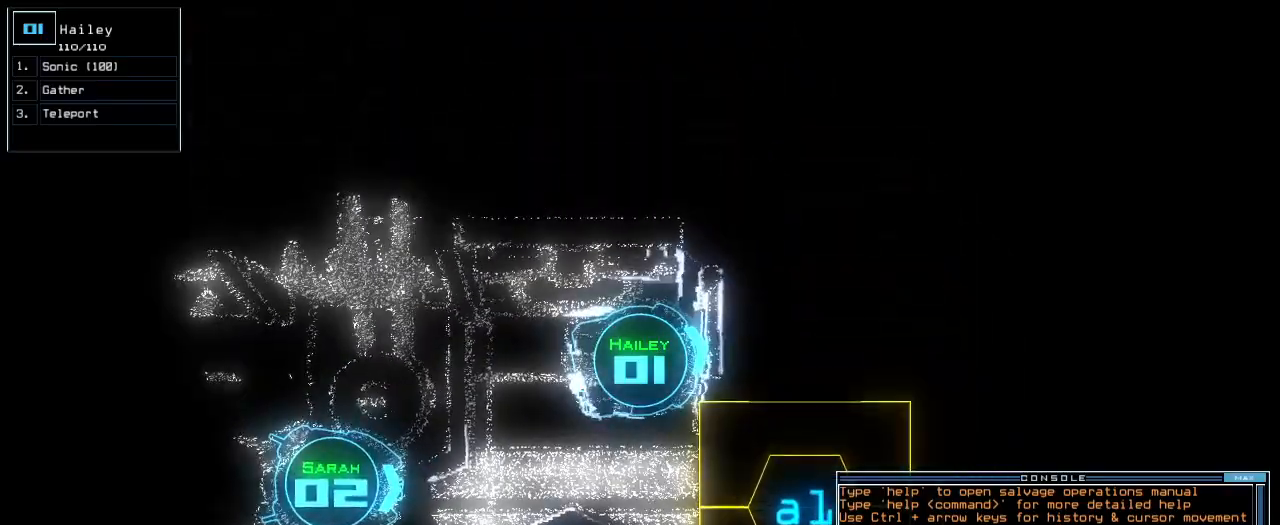
{"keys": ["down", "right"], "events": [[240, "down", "down"], [460, "right", "down"]]}